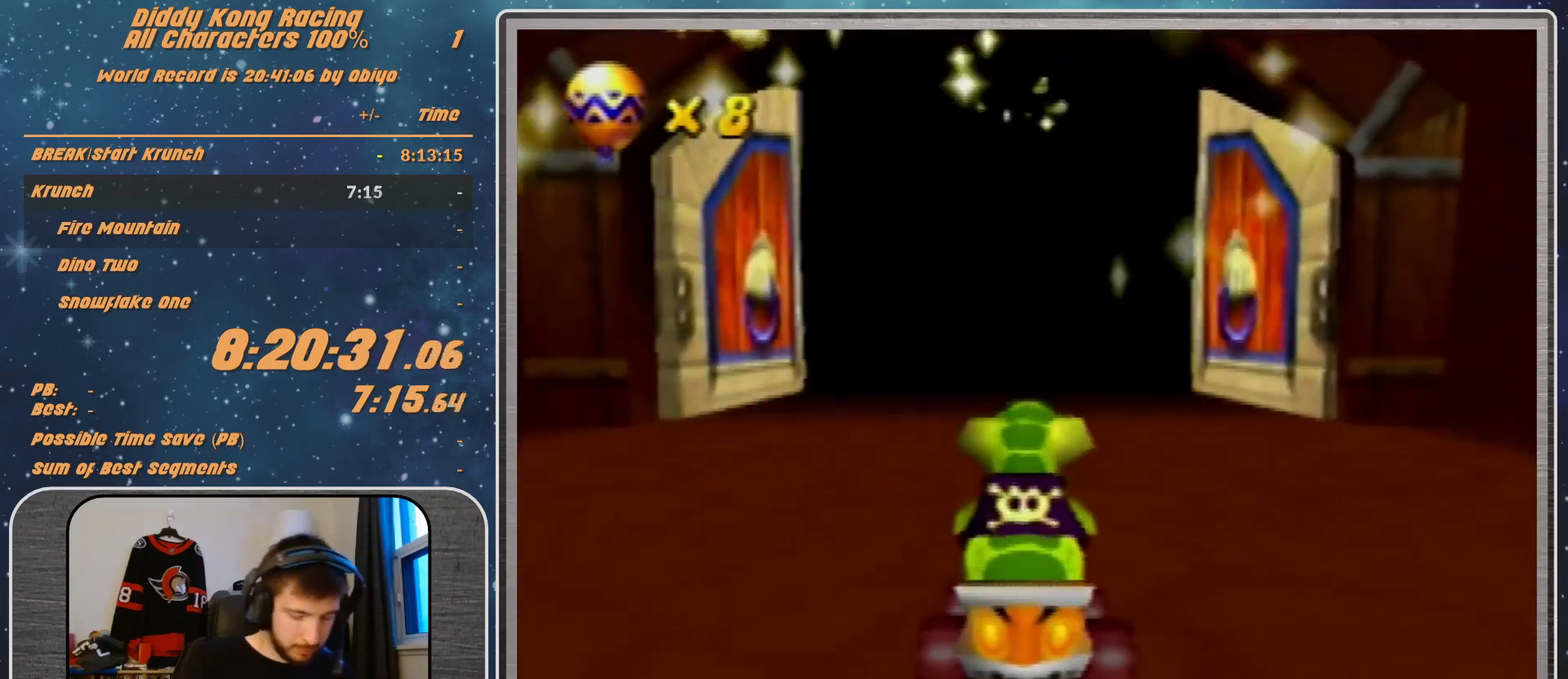
Gameplay with a controller (Nintendo layout); each line is a JSON object with the inputs held at the frame after it. "events" lists button and stick changes between this image and that frame as [ms after this image, input, new state], when the widget could be followed in between. Not read: L1 L3 R3.
{"buttons": ["A"], "left_stick": "center", "events": [[367, "A", "down"]]}
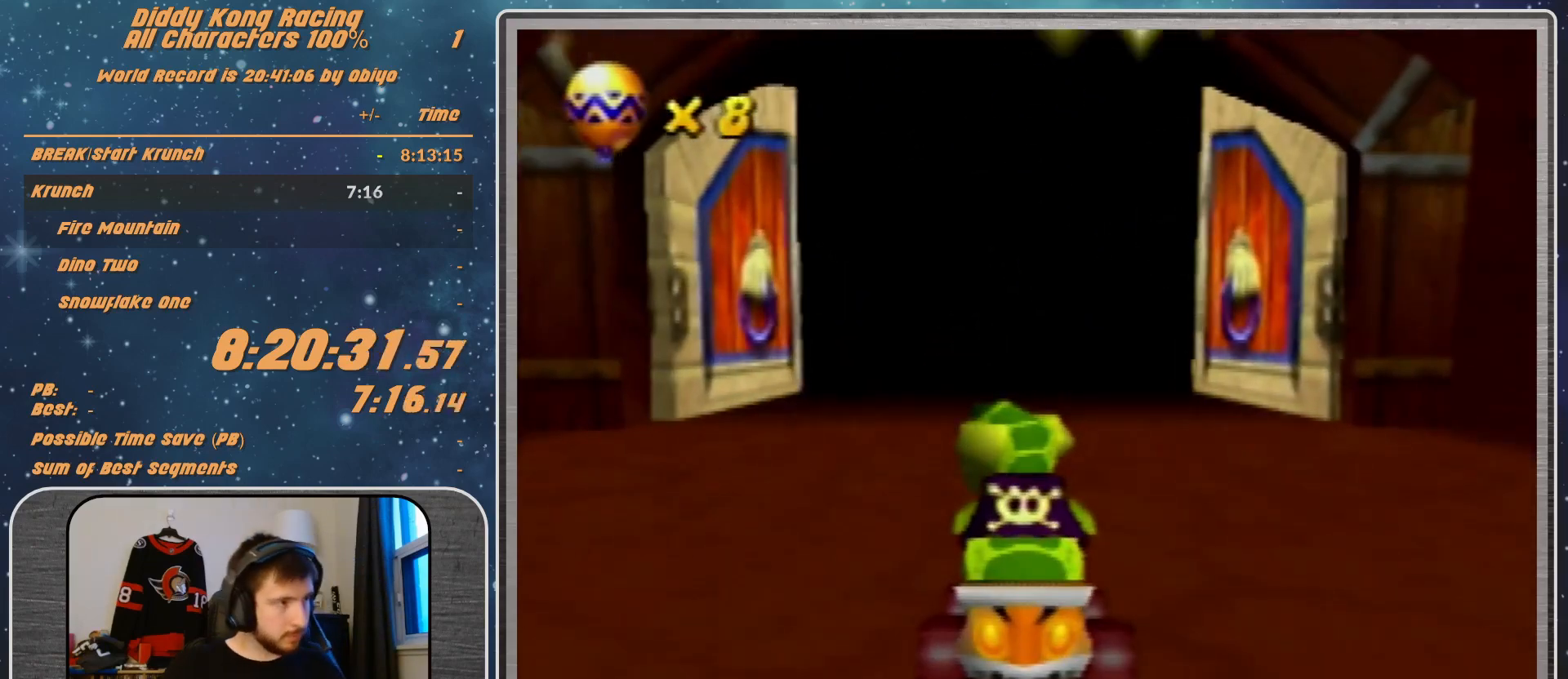
{"buttons": ["A"], "left_stick": "center", "events": []}
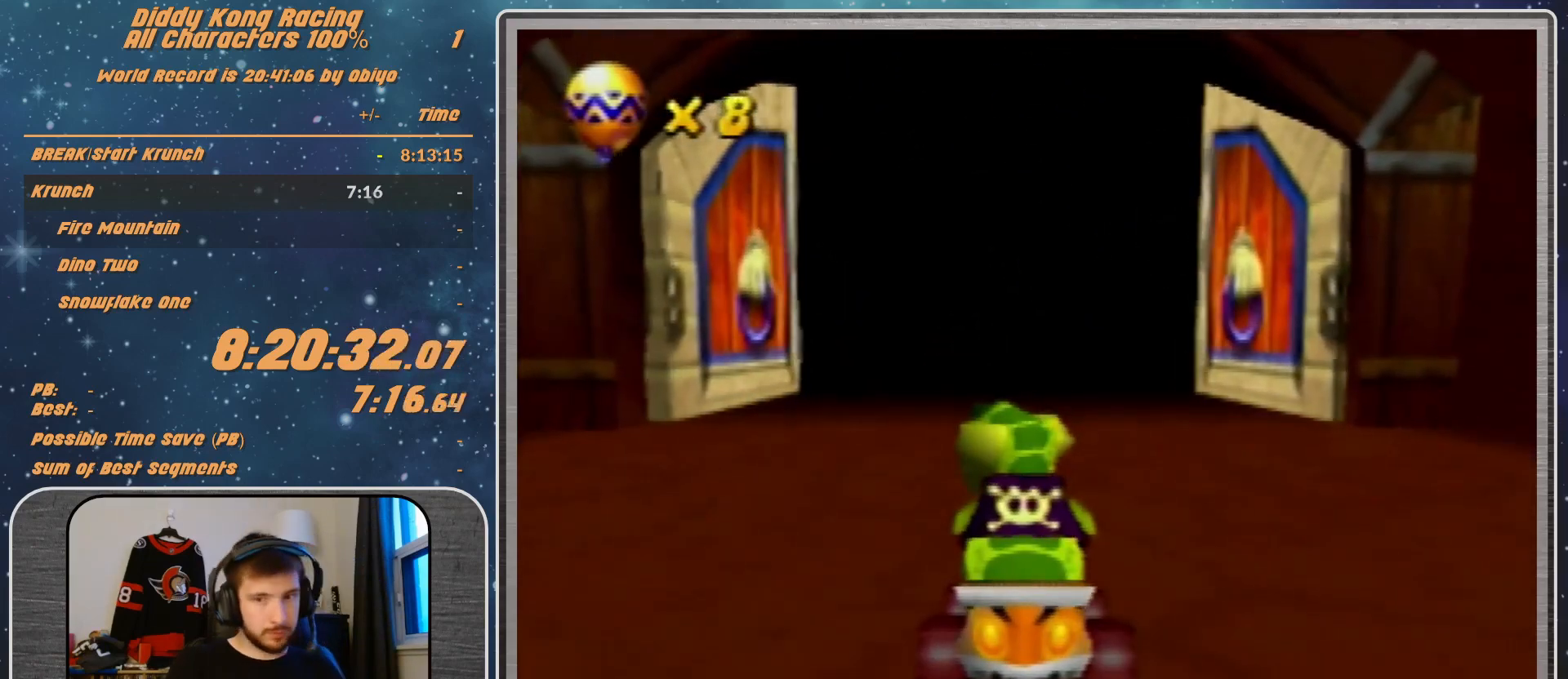
{"buttons": ["A"], "left_stick": "center", "events": []}
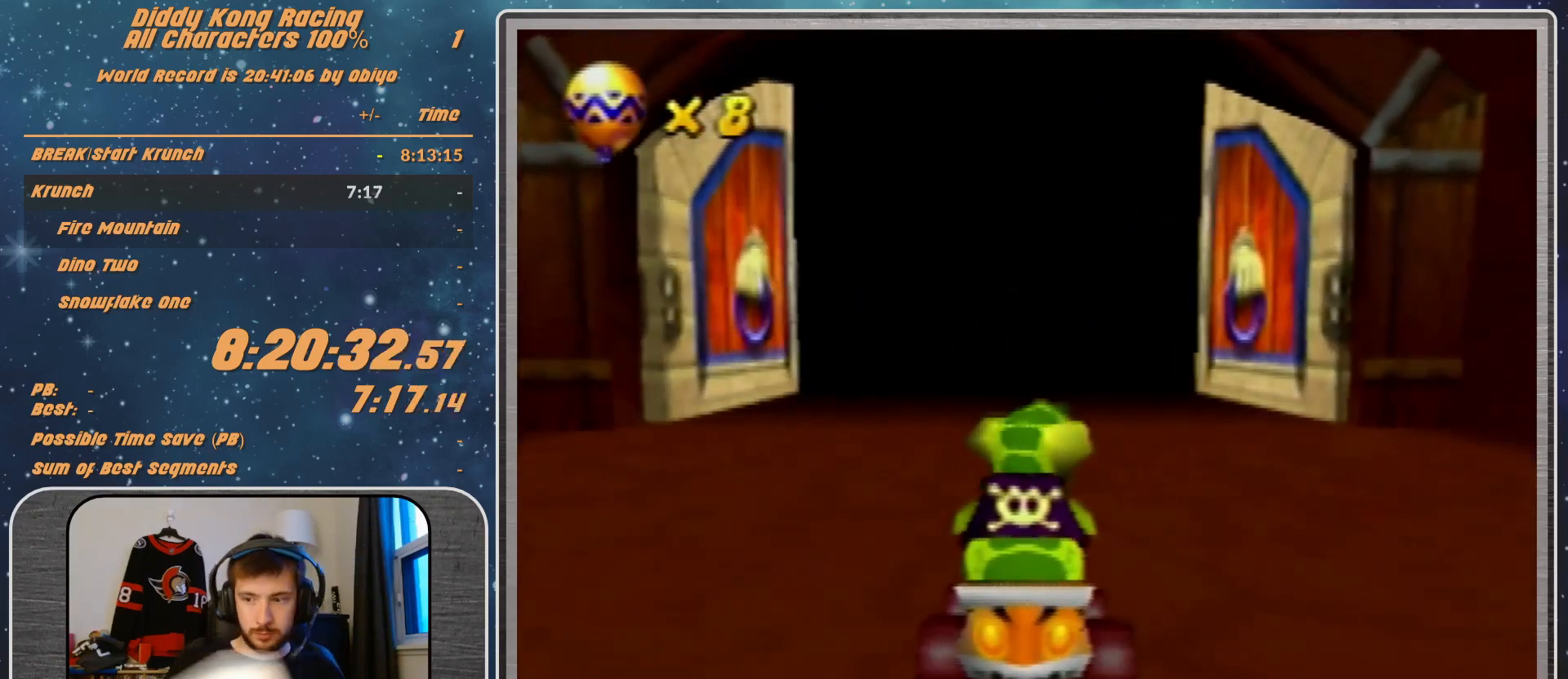
{"buttons": ["A"], "left_stick": "center", "events": []}
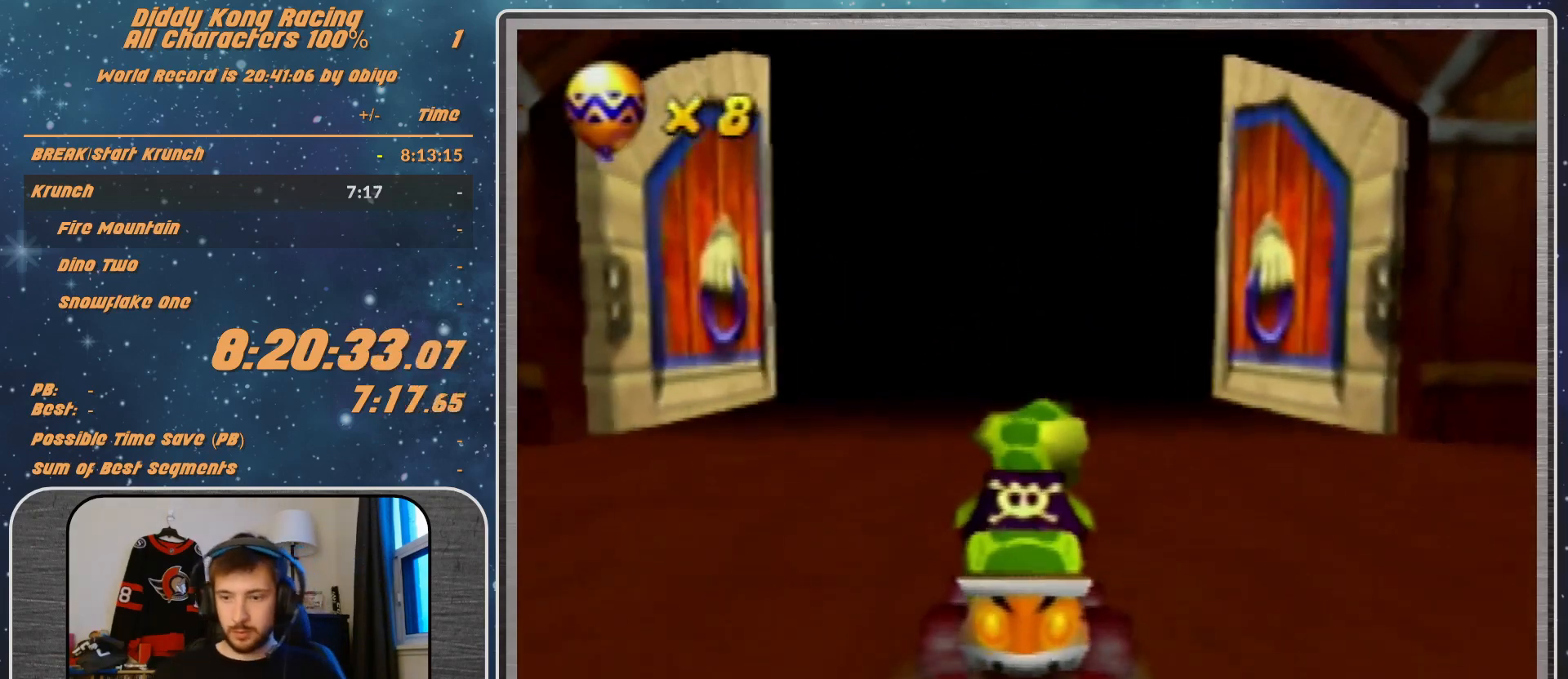
{"buttons": ["A"], "left_stick": "center", "events": []}
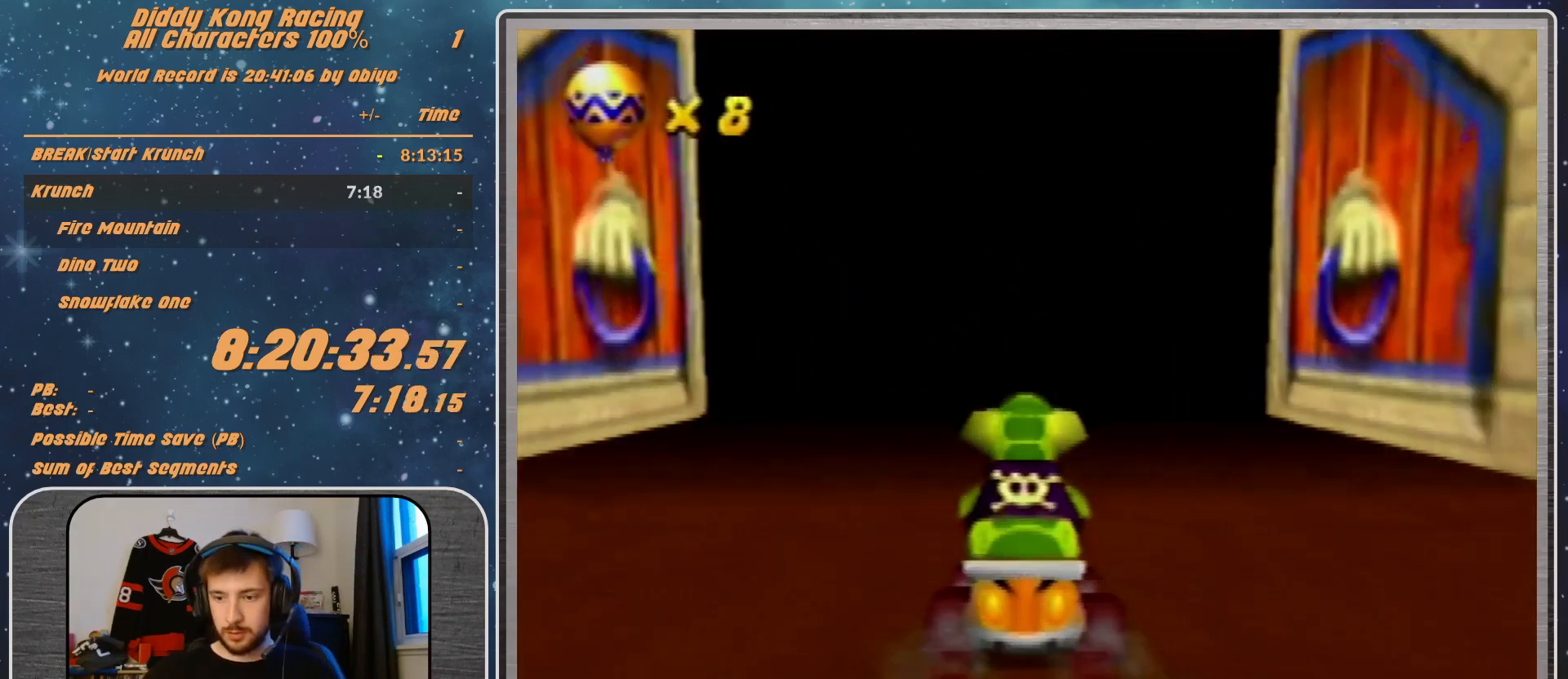
{"buttons": ["A"], "left_stick": "center", "events": []}
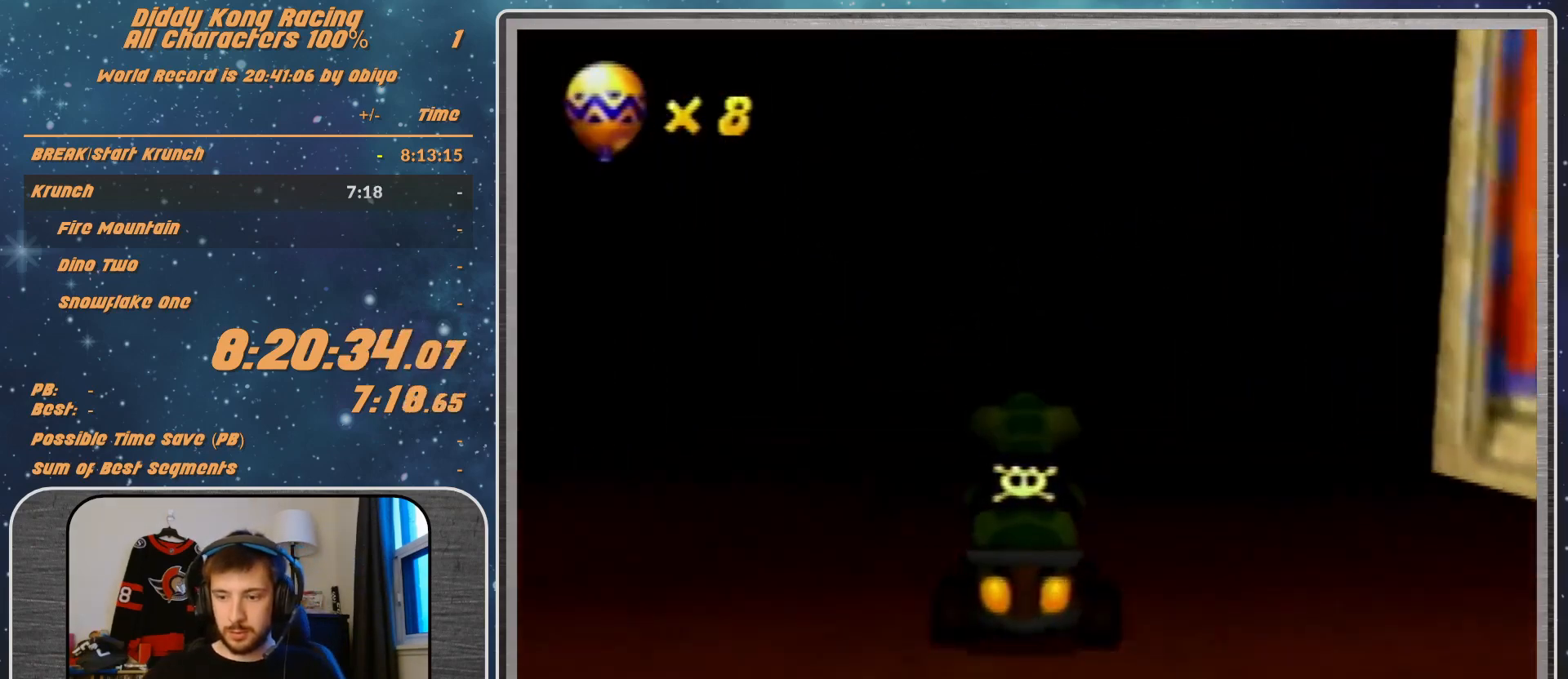
{"buttons": ["A"], "left_stick": "center", "events": []}
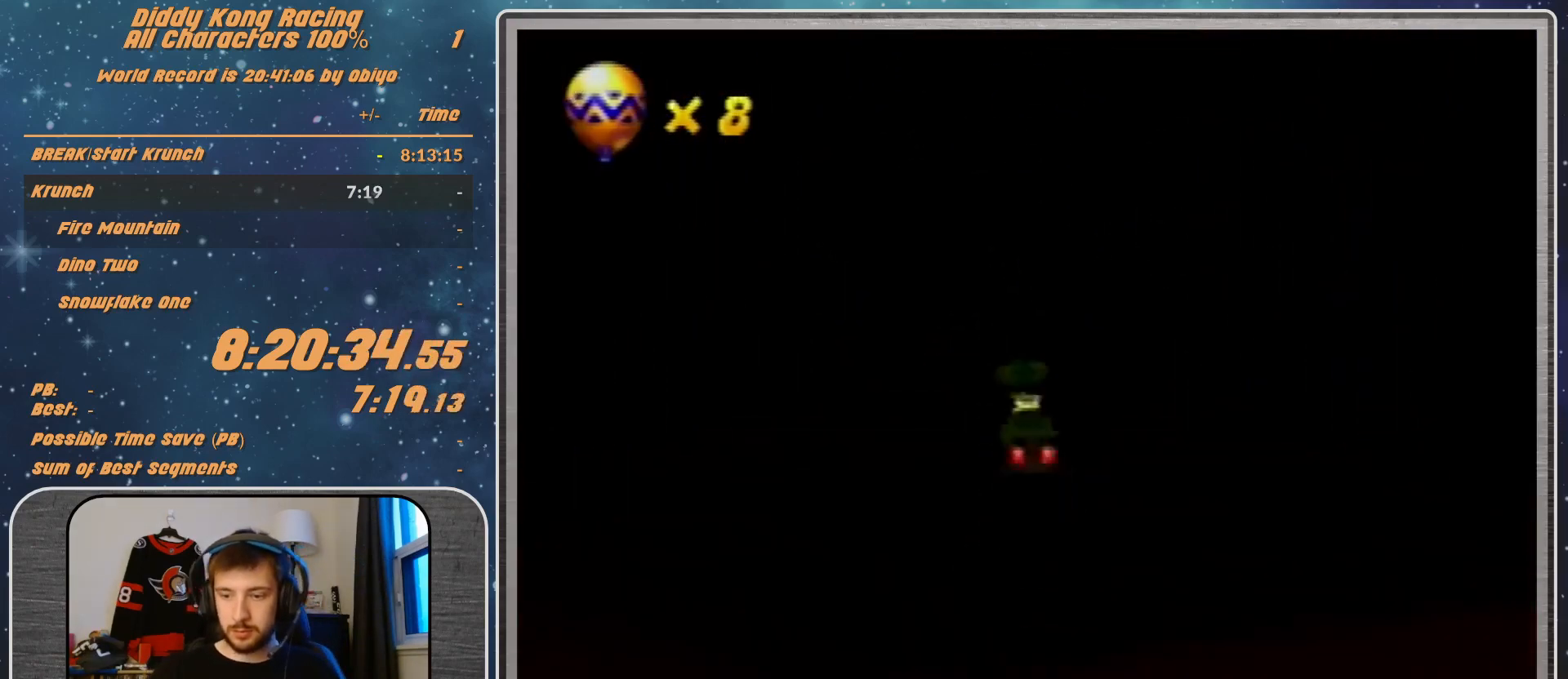
{"buttons": ["A"], "left_stick": "center", "events": []}
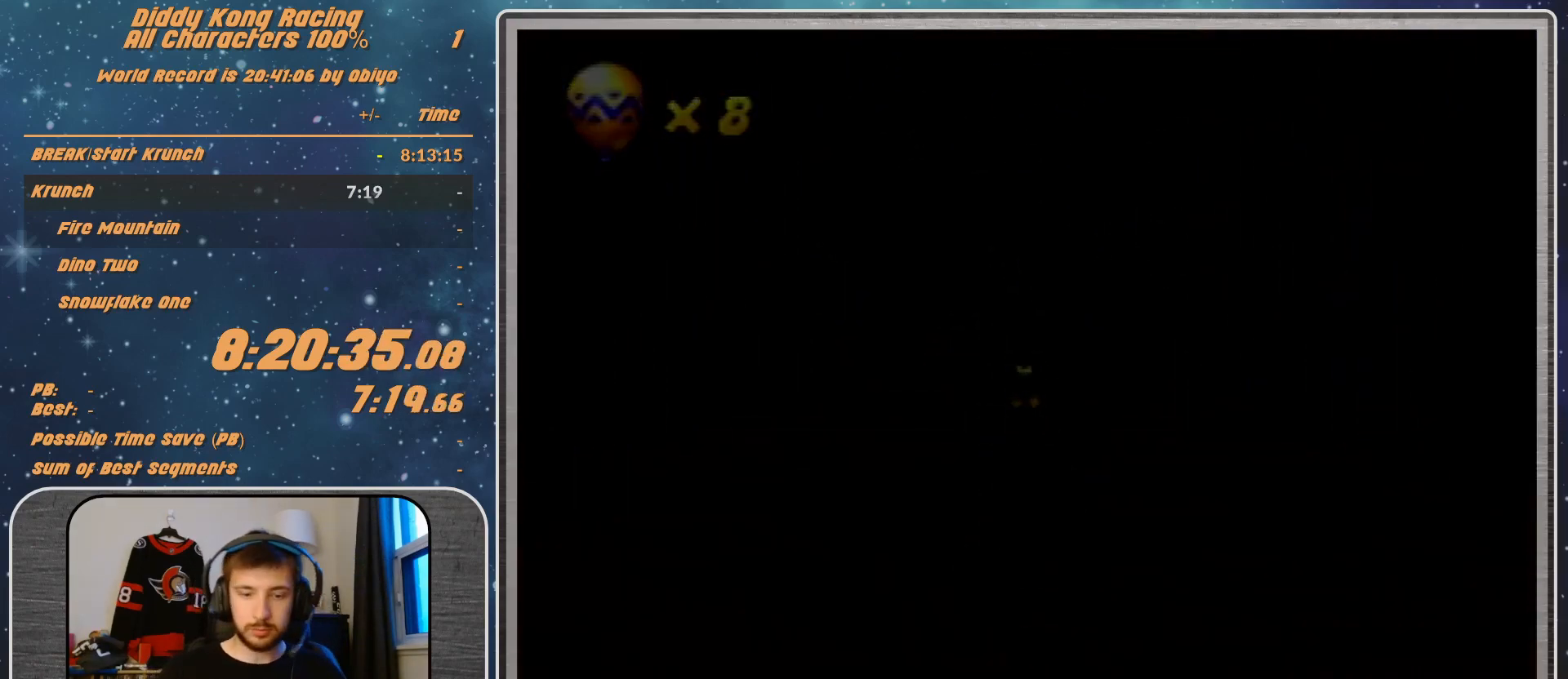
{"buttons": ["A"], "left_stick": "center", "events": []}
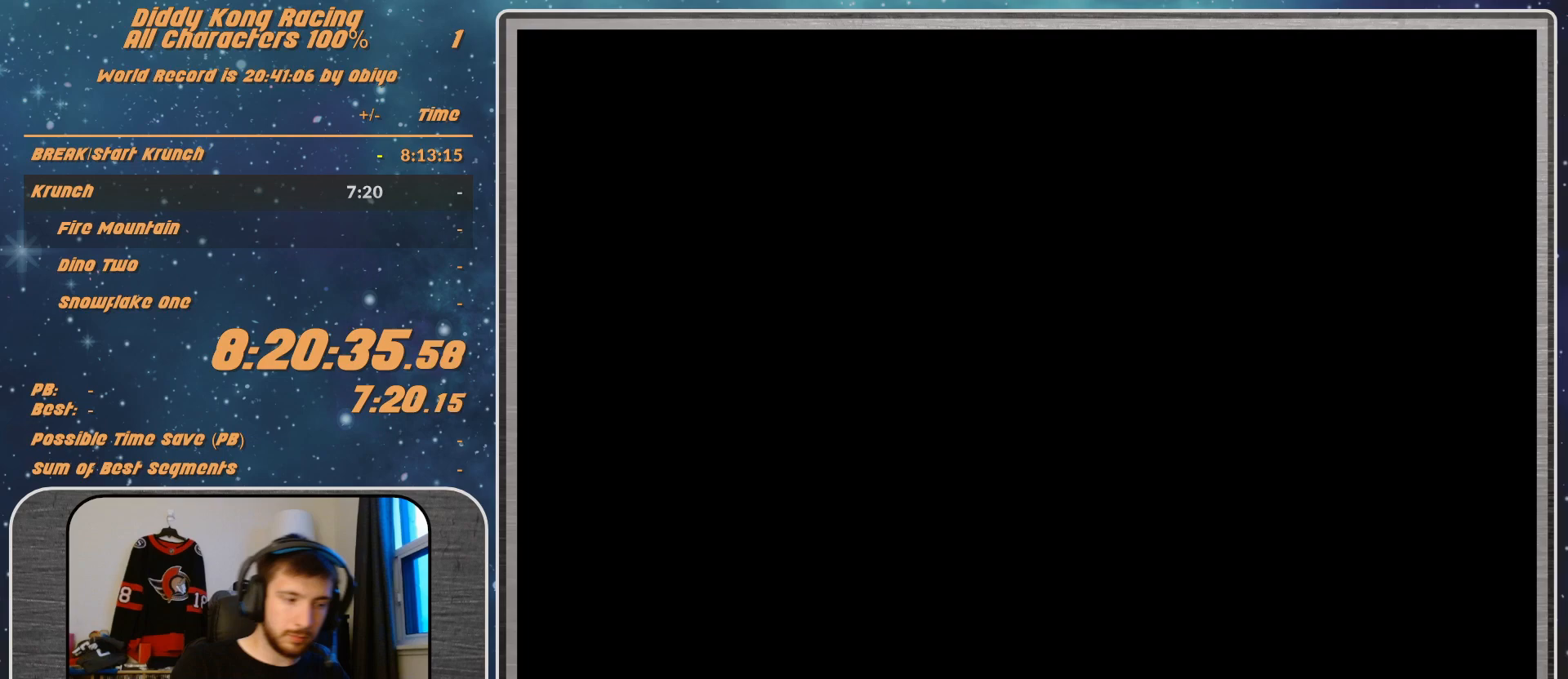
{"buttons": ["A"], "left_stick": "center", "events": []}
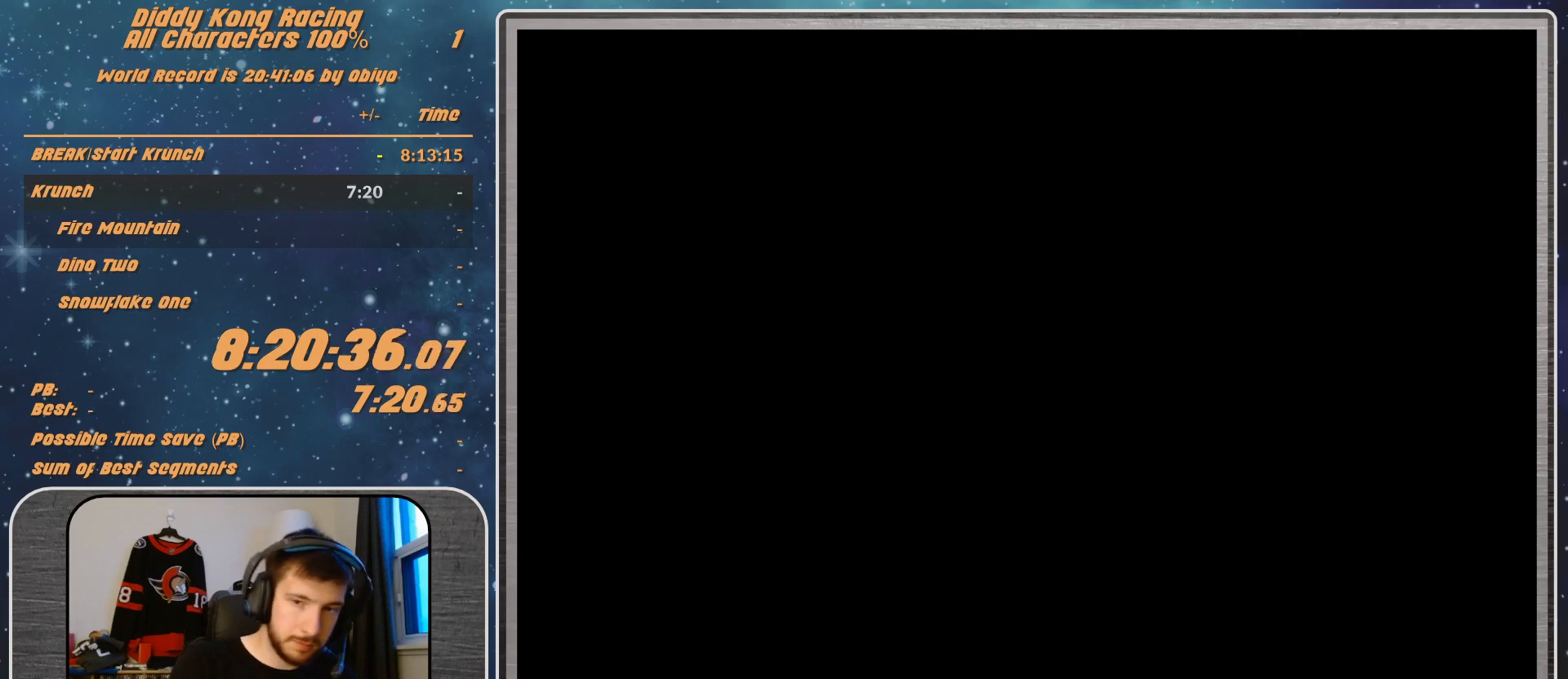
{"buttons": ["A"], "left_stick": "center", "events": []}
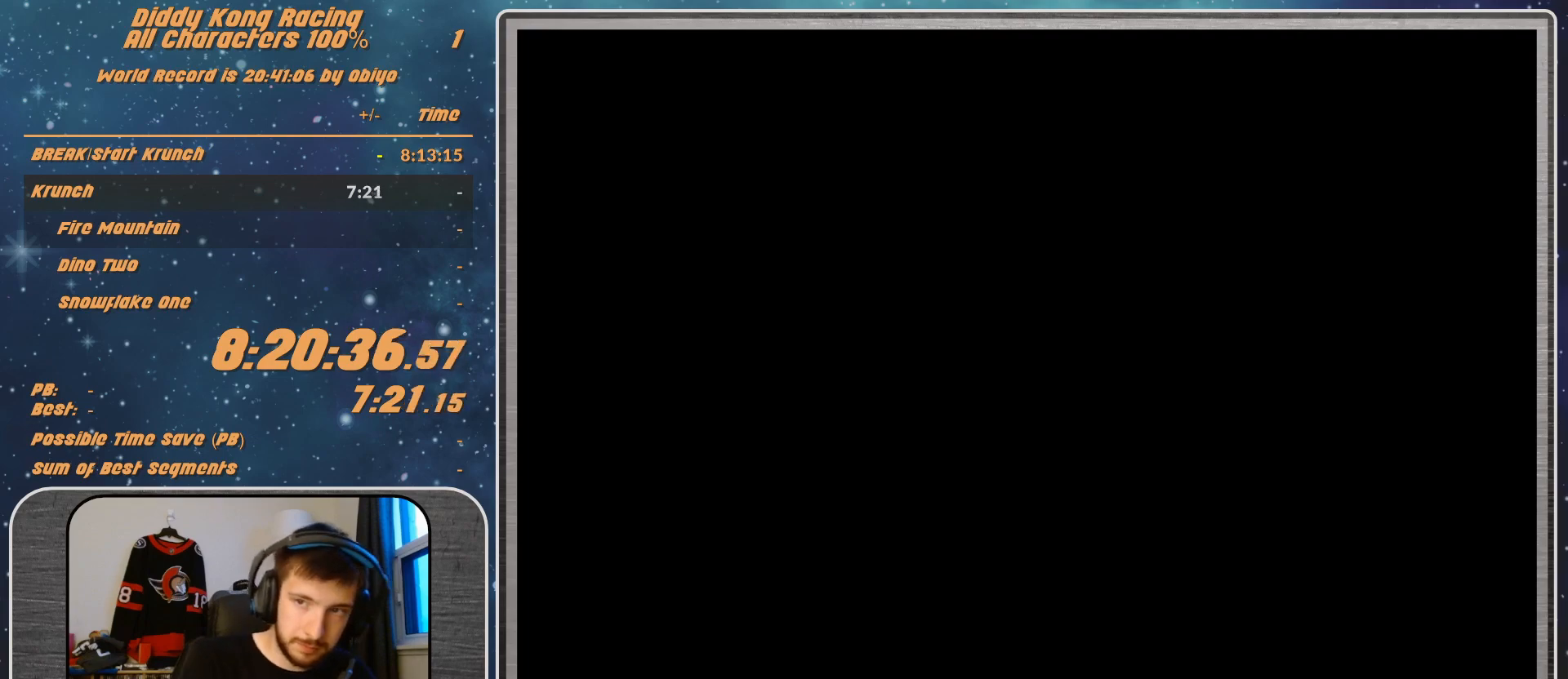
{"buttons": [], "left_stick": "center", "events": [[67, "A", "up"]]}